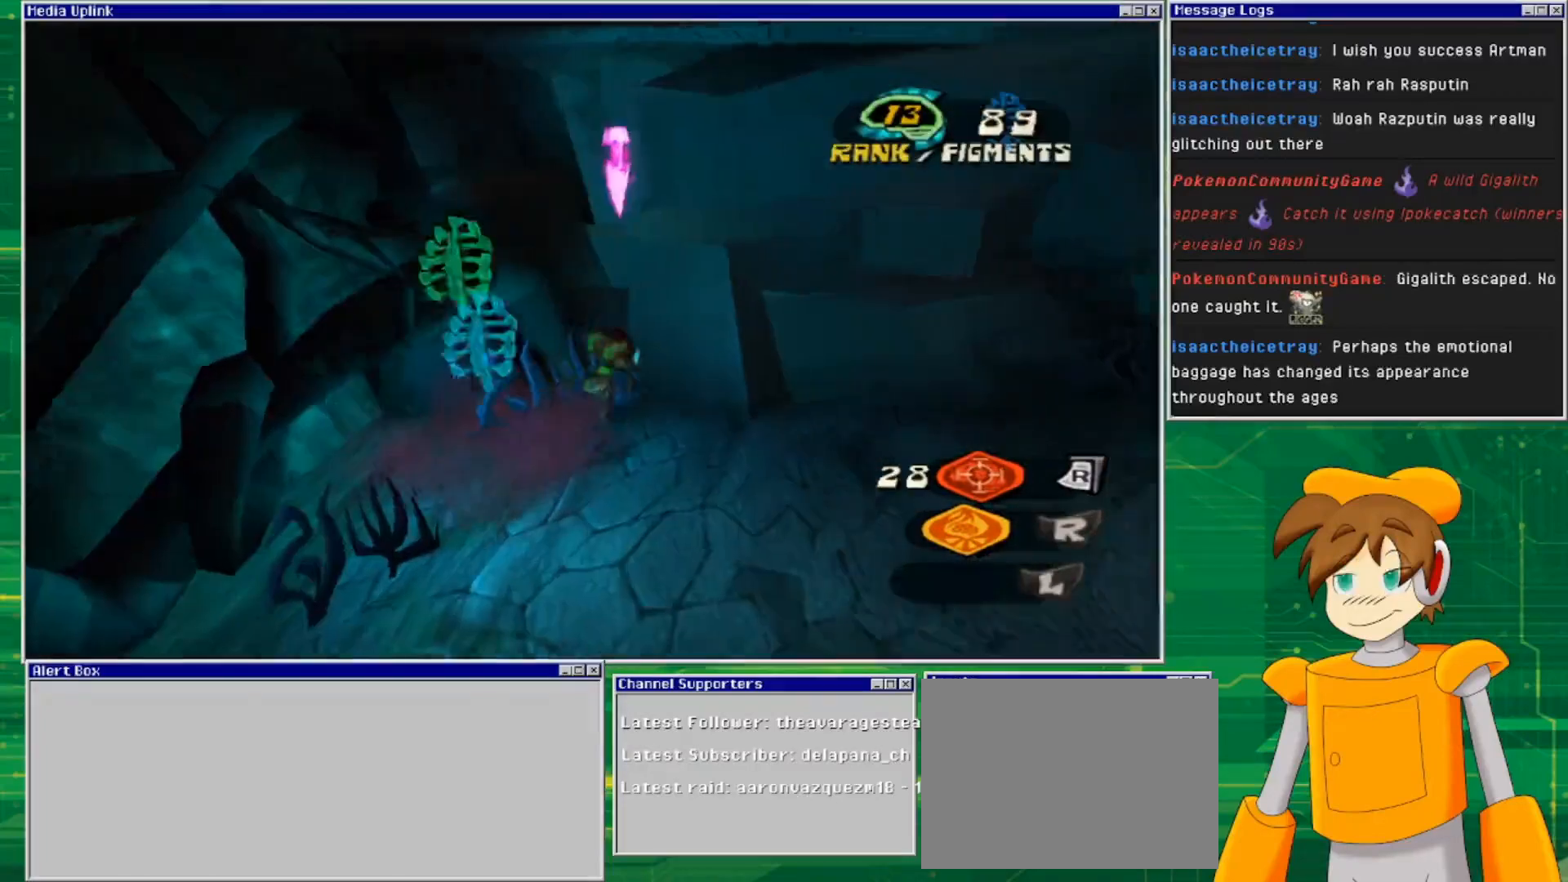
Gameplay with a controller (PlayStation layout); each line is a JSON object with the inputs held at the frame after it. "events" lists button and stick changes between this image and that frame as [ms after this image, input, new state], when the widget could be followed in between. Not read: L3 R3.
{"buttons": [], "left_stick": "down", "right_stick": "center", "events": [[67, "left_stick", "down-right"], [233, "left_stick", "center"], [500, "left_stick", "down"]]}
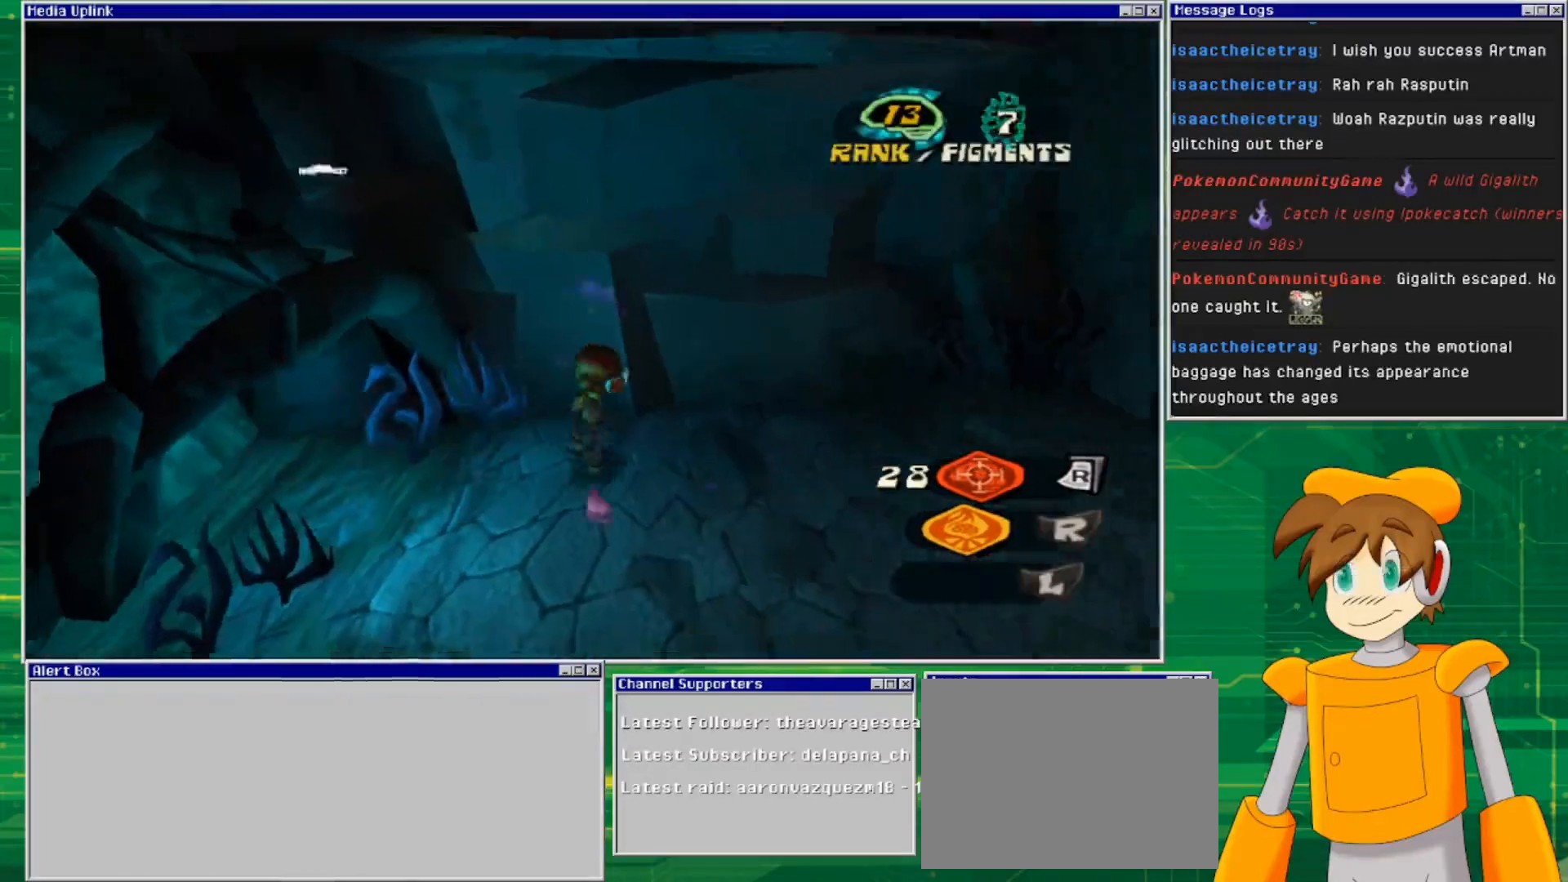
{"buttons": [], "left_stick": "down-left", "right_stick": "left", "events": [[33, "right_stick", "left"], [433, "left_stick", "down-left"]]}
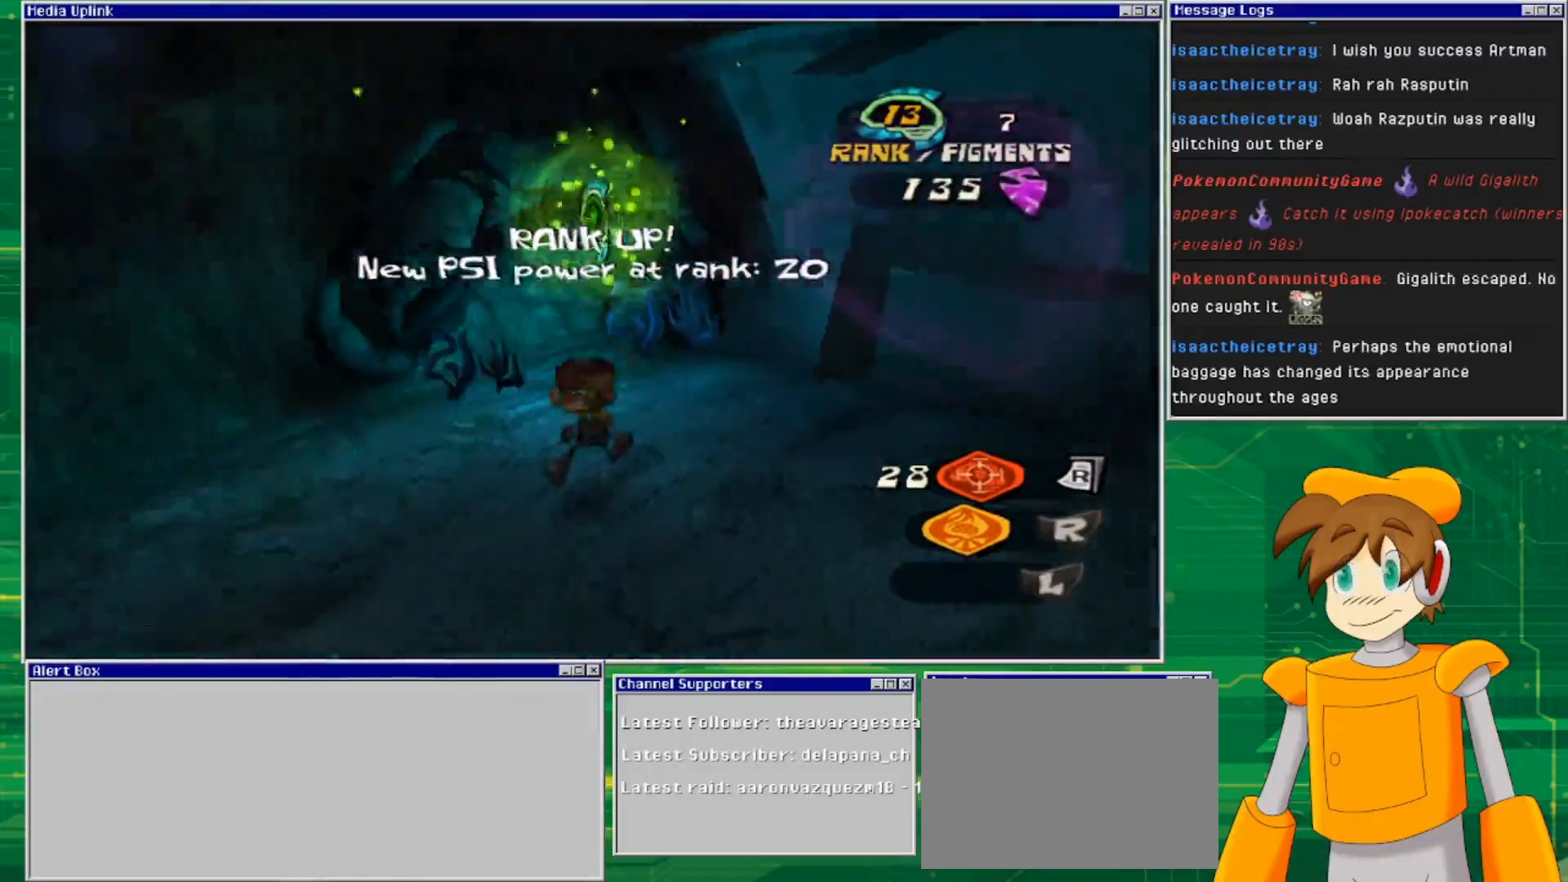
{"buttons": [], "left_stick": "up-left", "right_stick": "left", "events": [[267, "left_stick", "left"], [500, "left_stick", "up-left"]]}
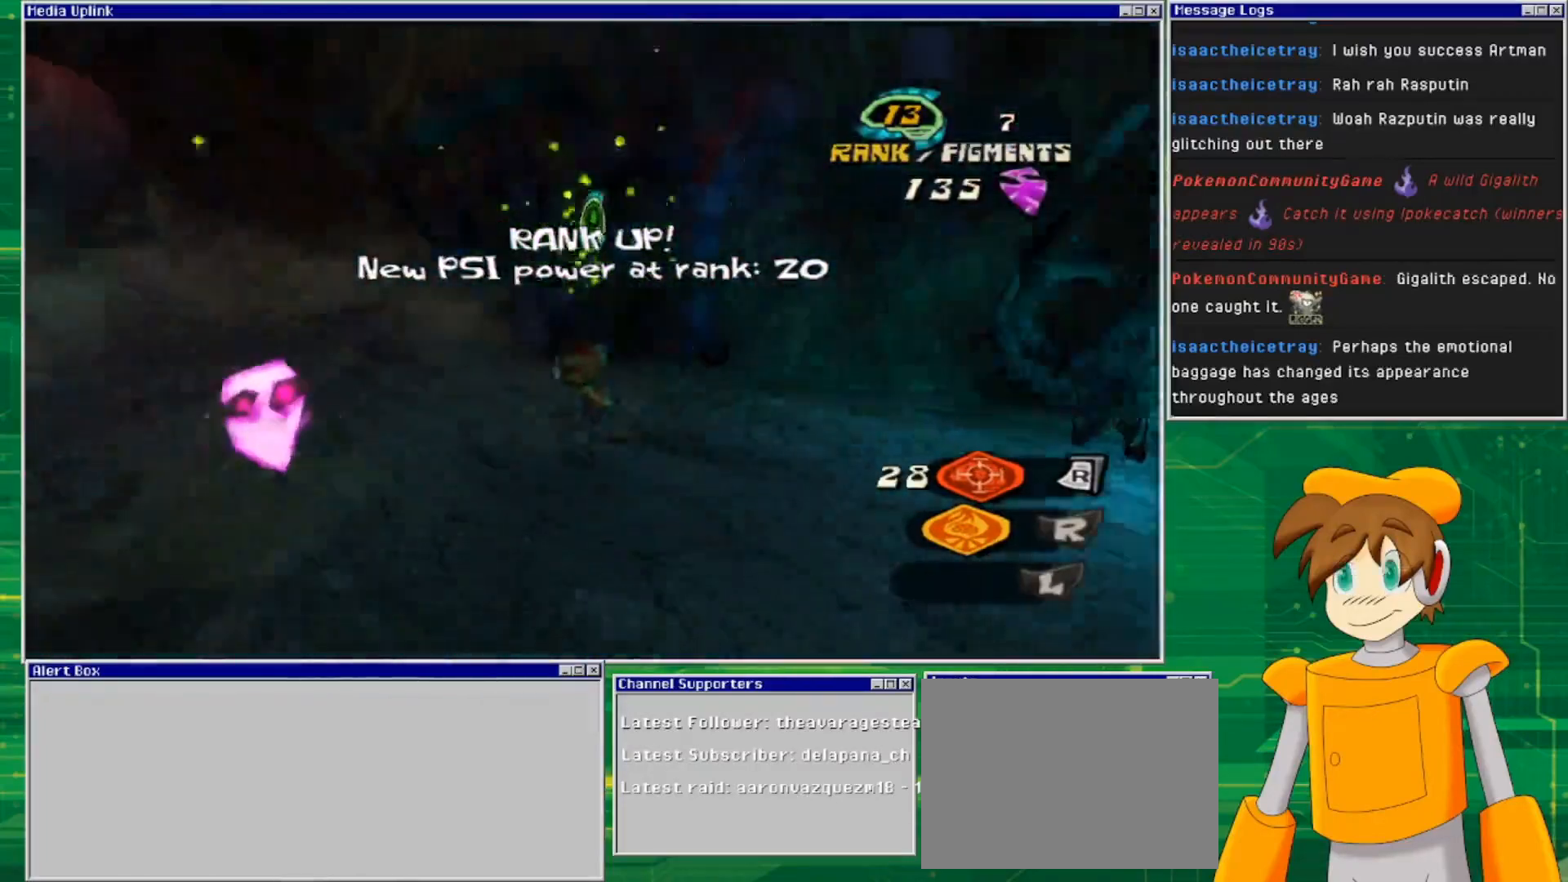
{"buttons": [], "left_stick": "down-left", "right_stick": "center", "events": [[133, "right_stick", "center"], [367, "left_stick", "down-left"]]}
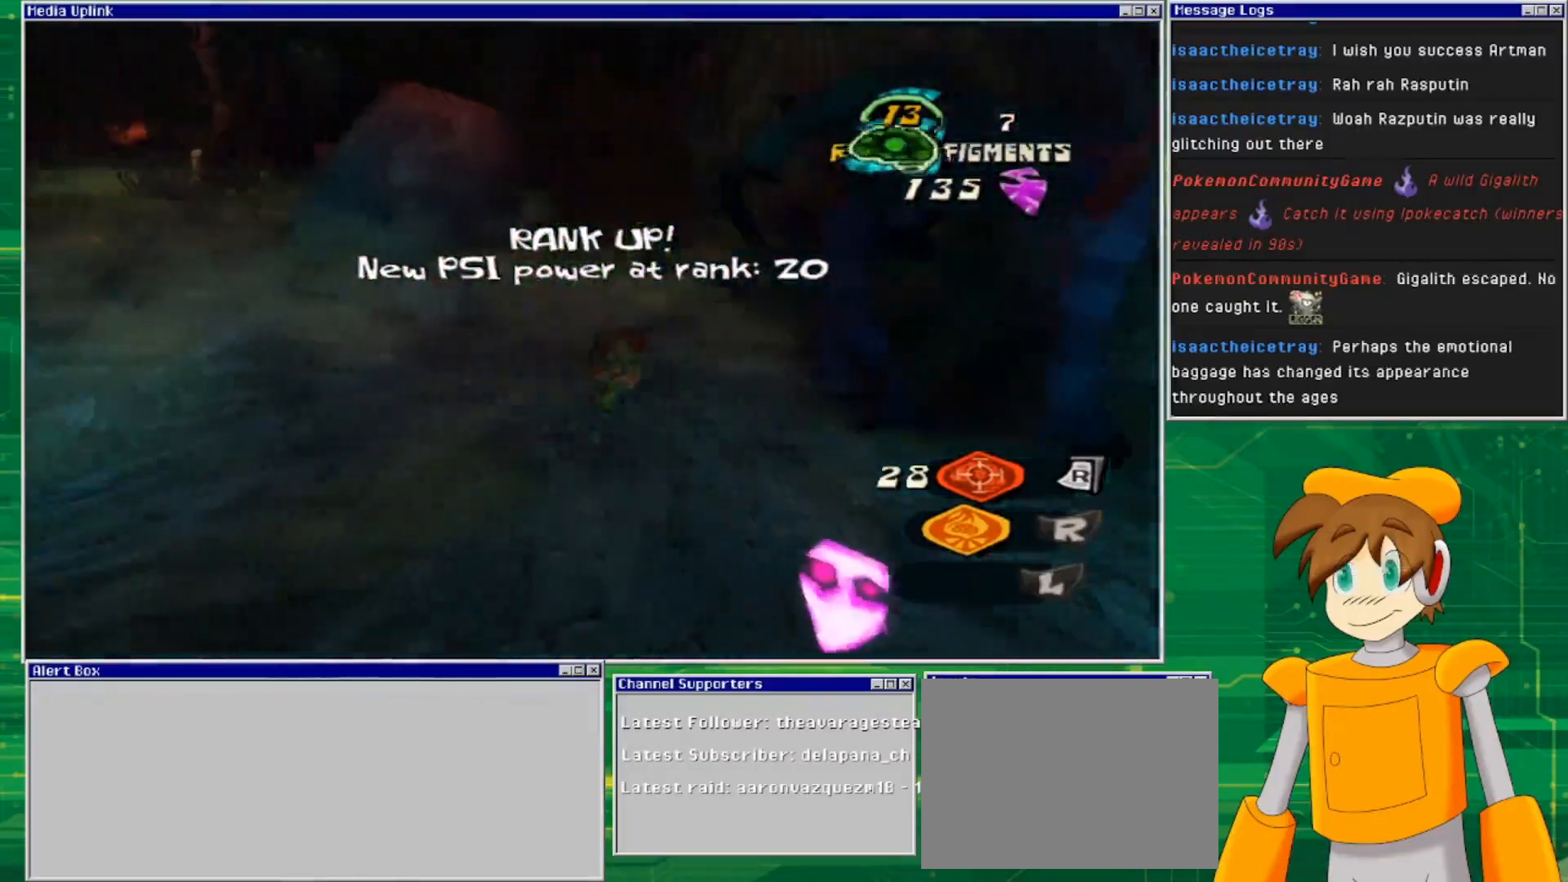
{"buttons": [], "left_stick": "up", "right_stick": "center", "events": [[33, "left_stick", "down-right"], [200, "left_stick", "up-right"], [433, "left_stick", "up"]]}
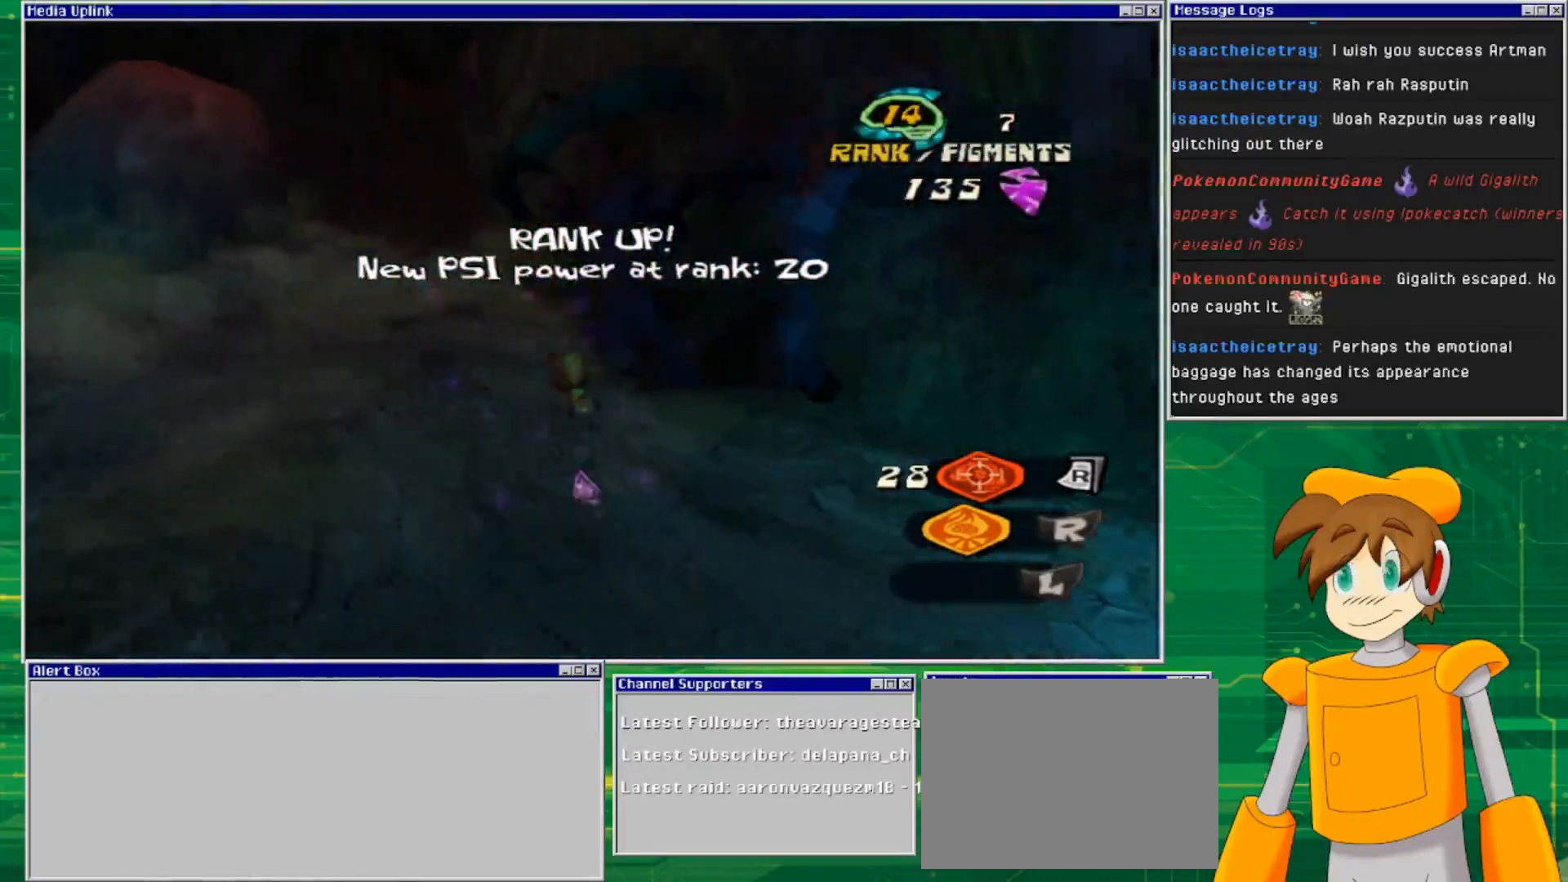
{"buttons": [], "left_stick": "up-left", "right_stick": "center", "events": [[33, "left_stick", "up-left"]]}
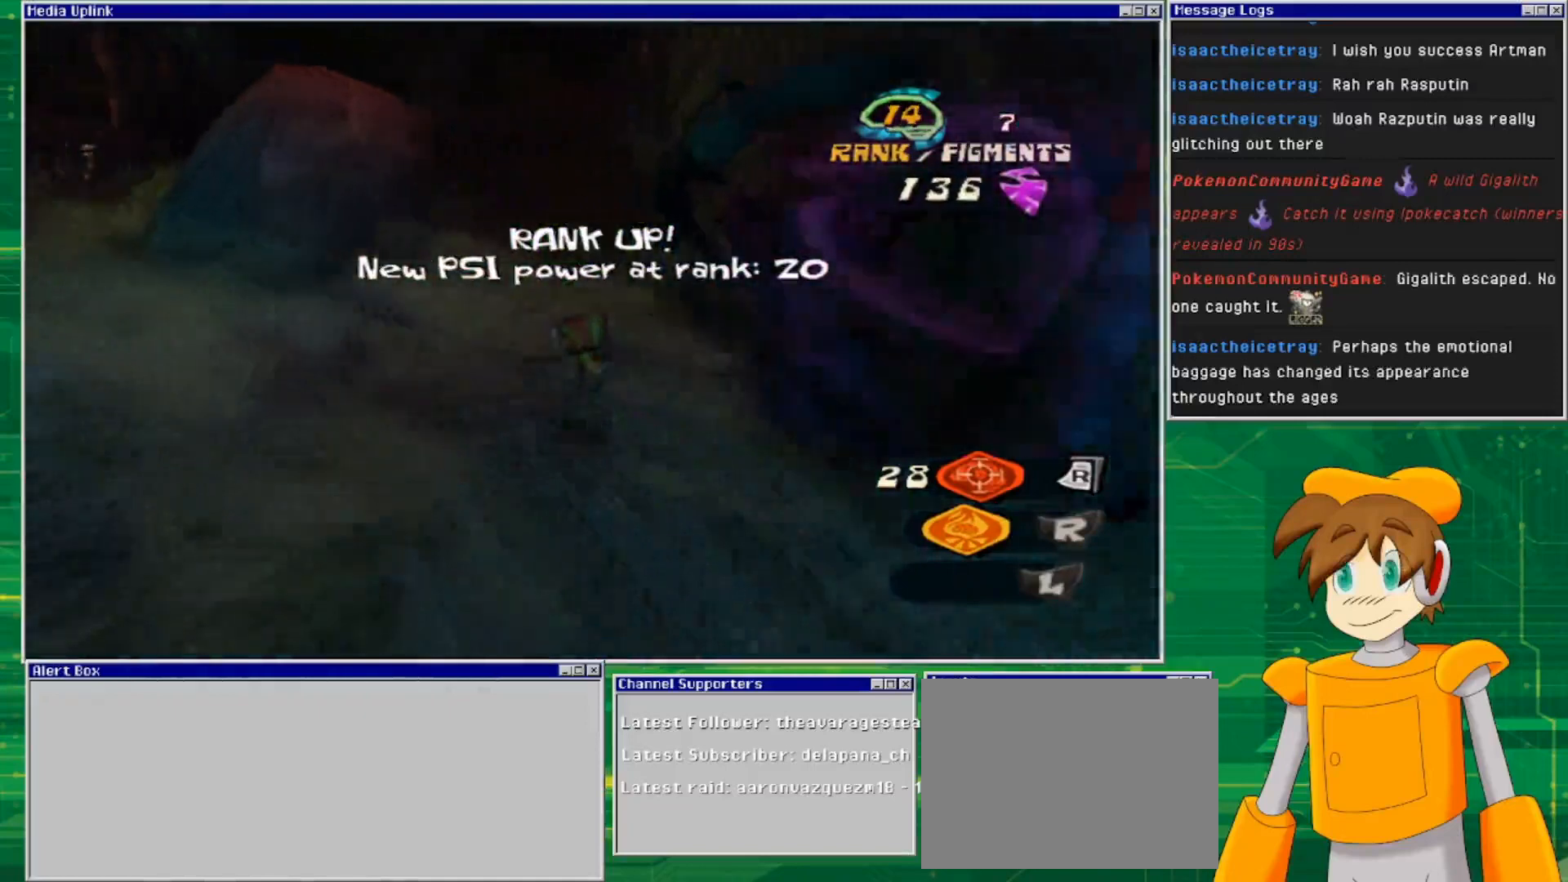
{"buttons": [], "left_stick": "up", "right_stick": "center", "events": [[367, "left_stick", "up"]]}
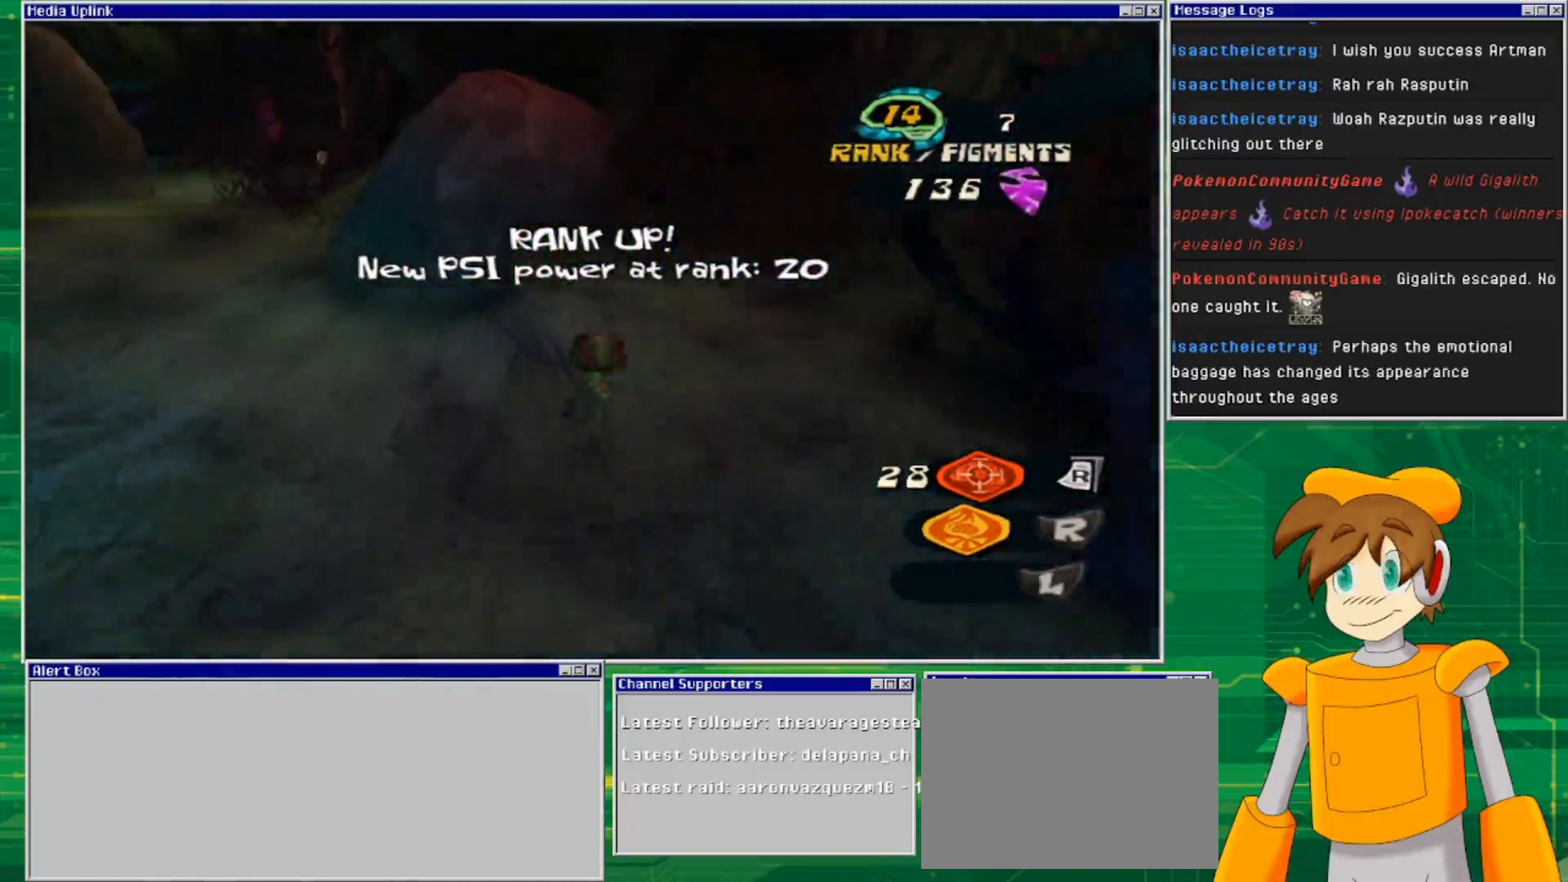
{"buttons": [], "left_stick": "up-right", "right_stick": "left", "events": [[300, "left_stick", "up-right"], [433, "right_stick", "left"]]}
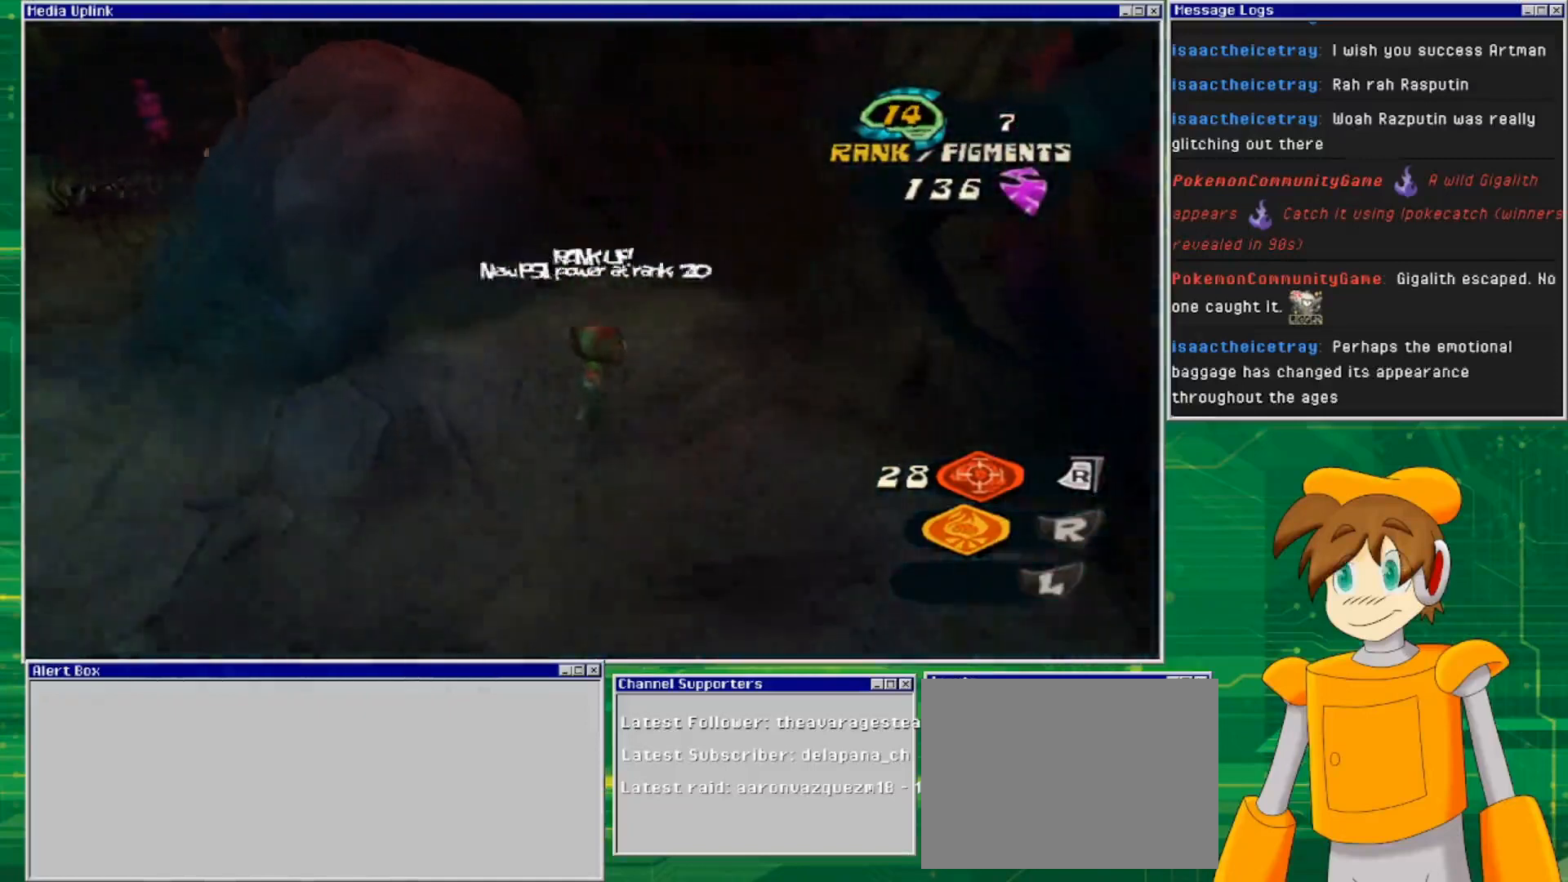
{"buttons": [], "left_stick": "up-right", "right_stick": "left", "events": []}
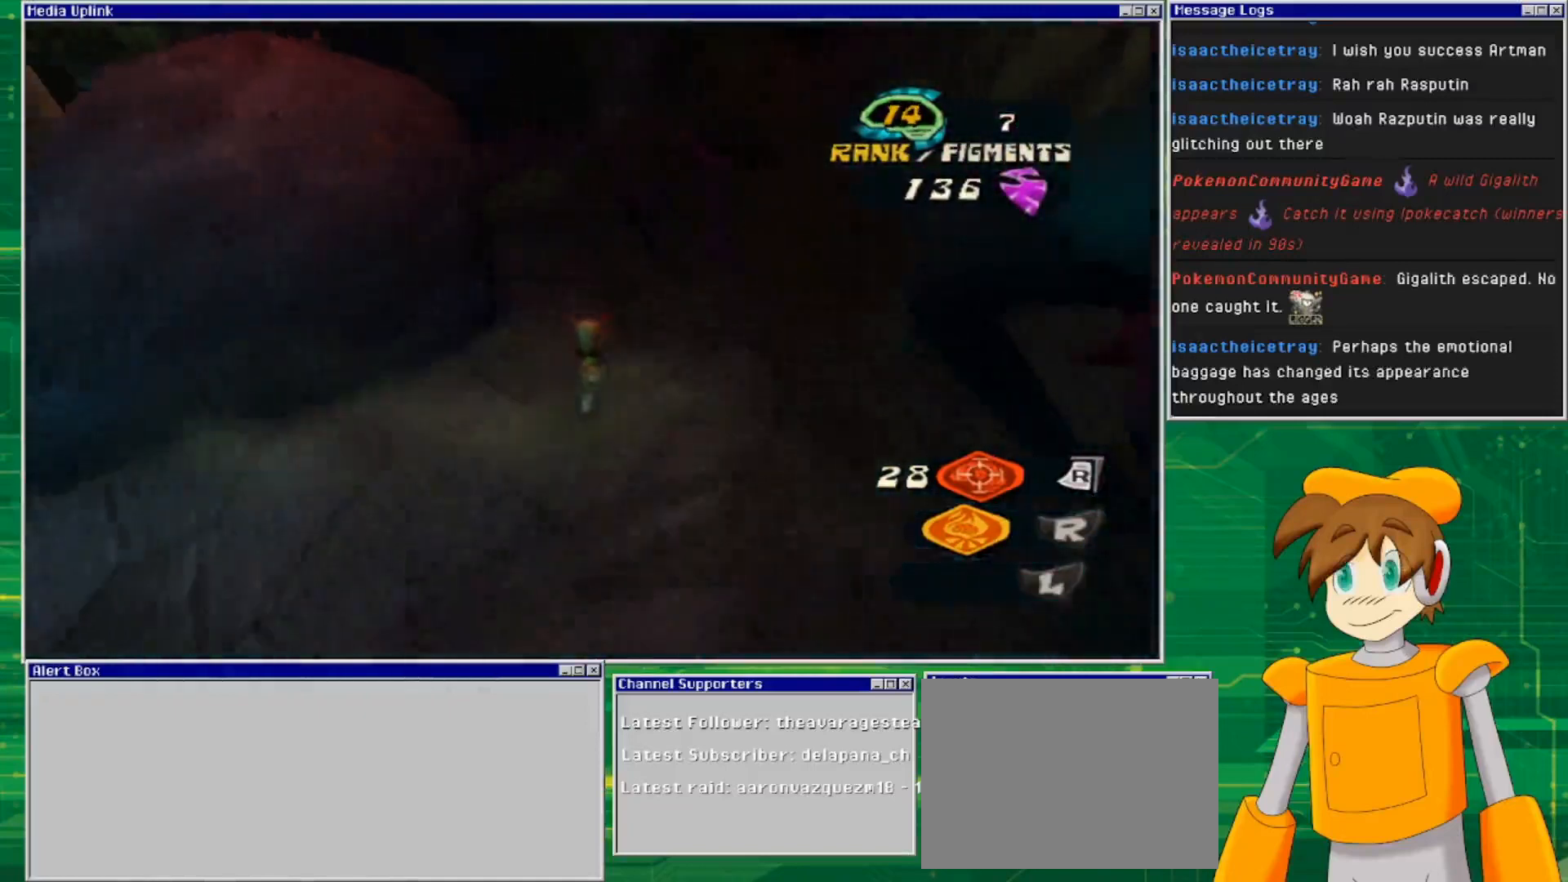
{"buttons": [], "left_stick": "up", "right_stick": "left", "events": [[167, "left_stick", "up"]]}
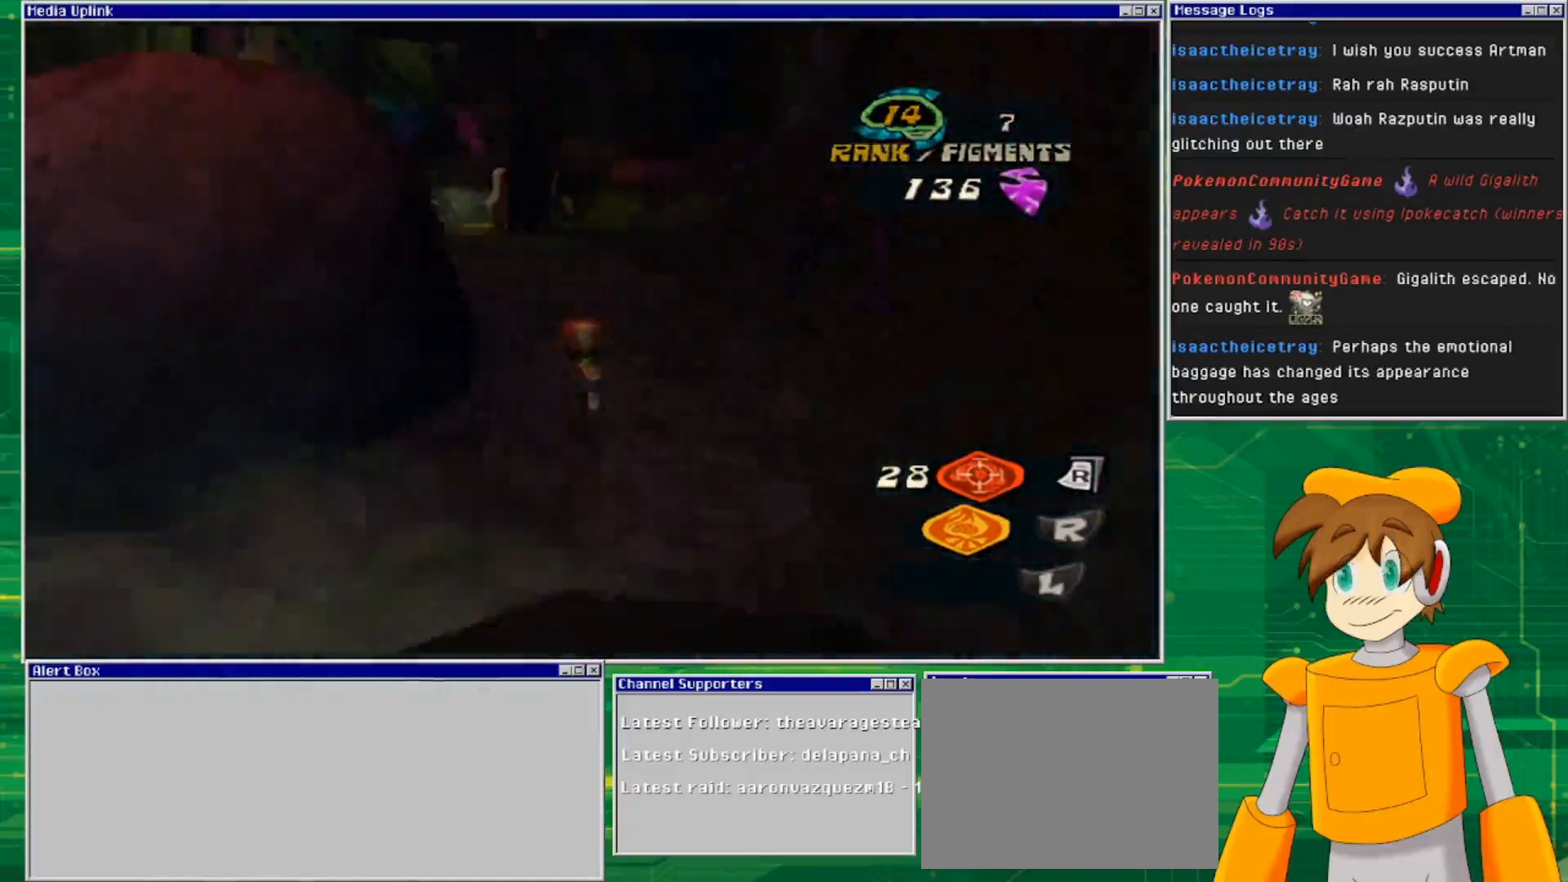
{"buttons": [], "left_stick": "up", "right_stick": "left", "events": []}
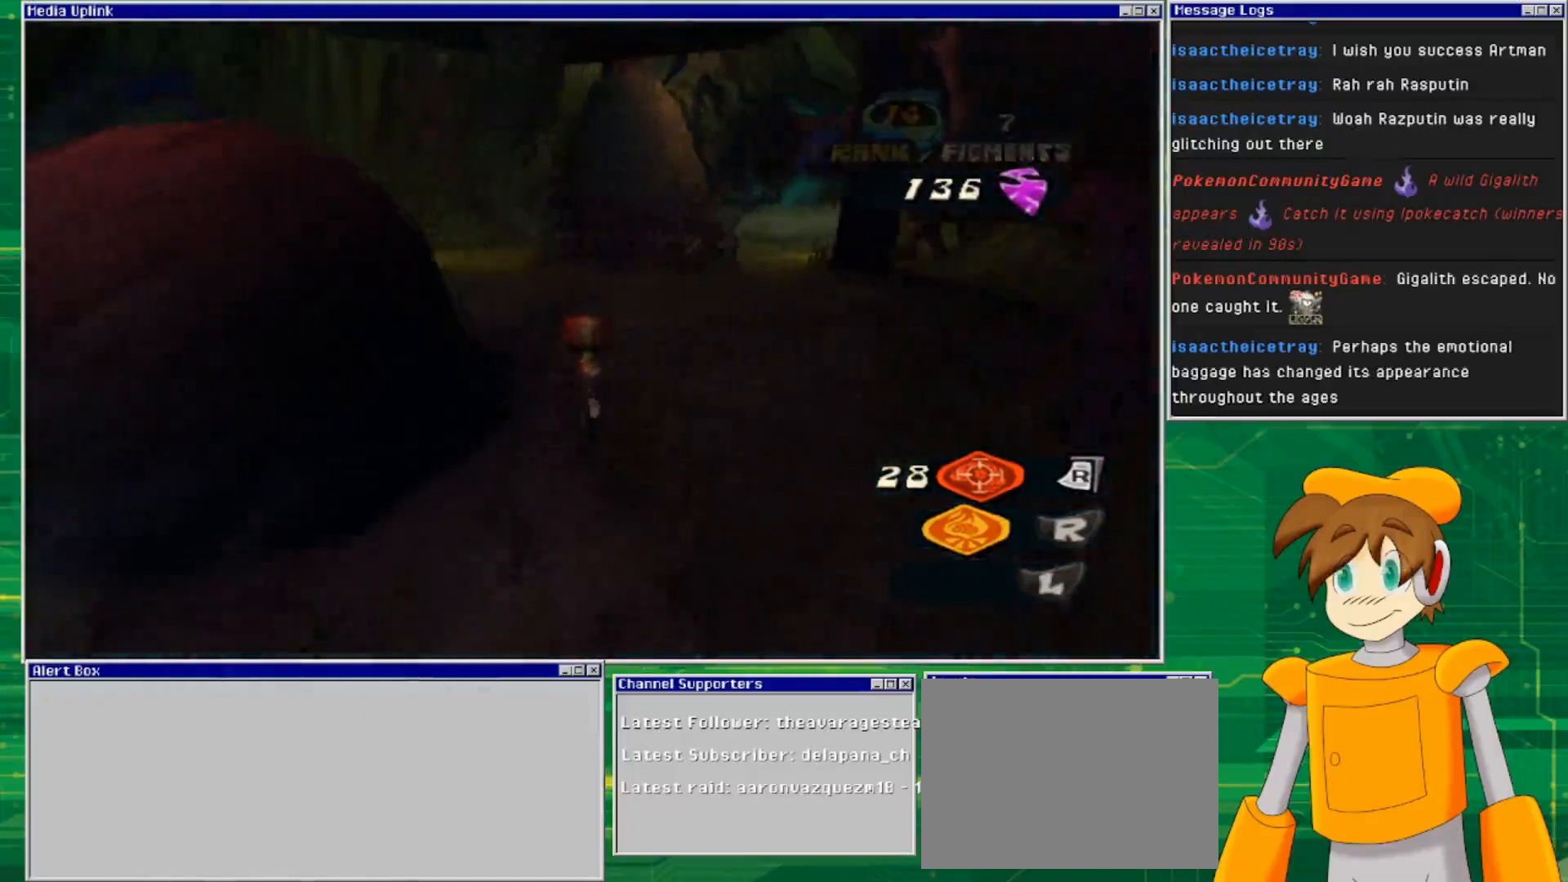
{"buttons": [], "left_stick": "up", "right_stick": "center", "events": [[100, "right_stick", "center"]]}
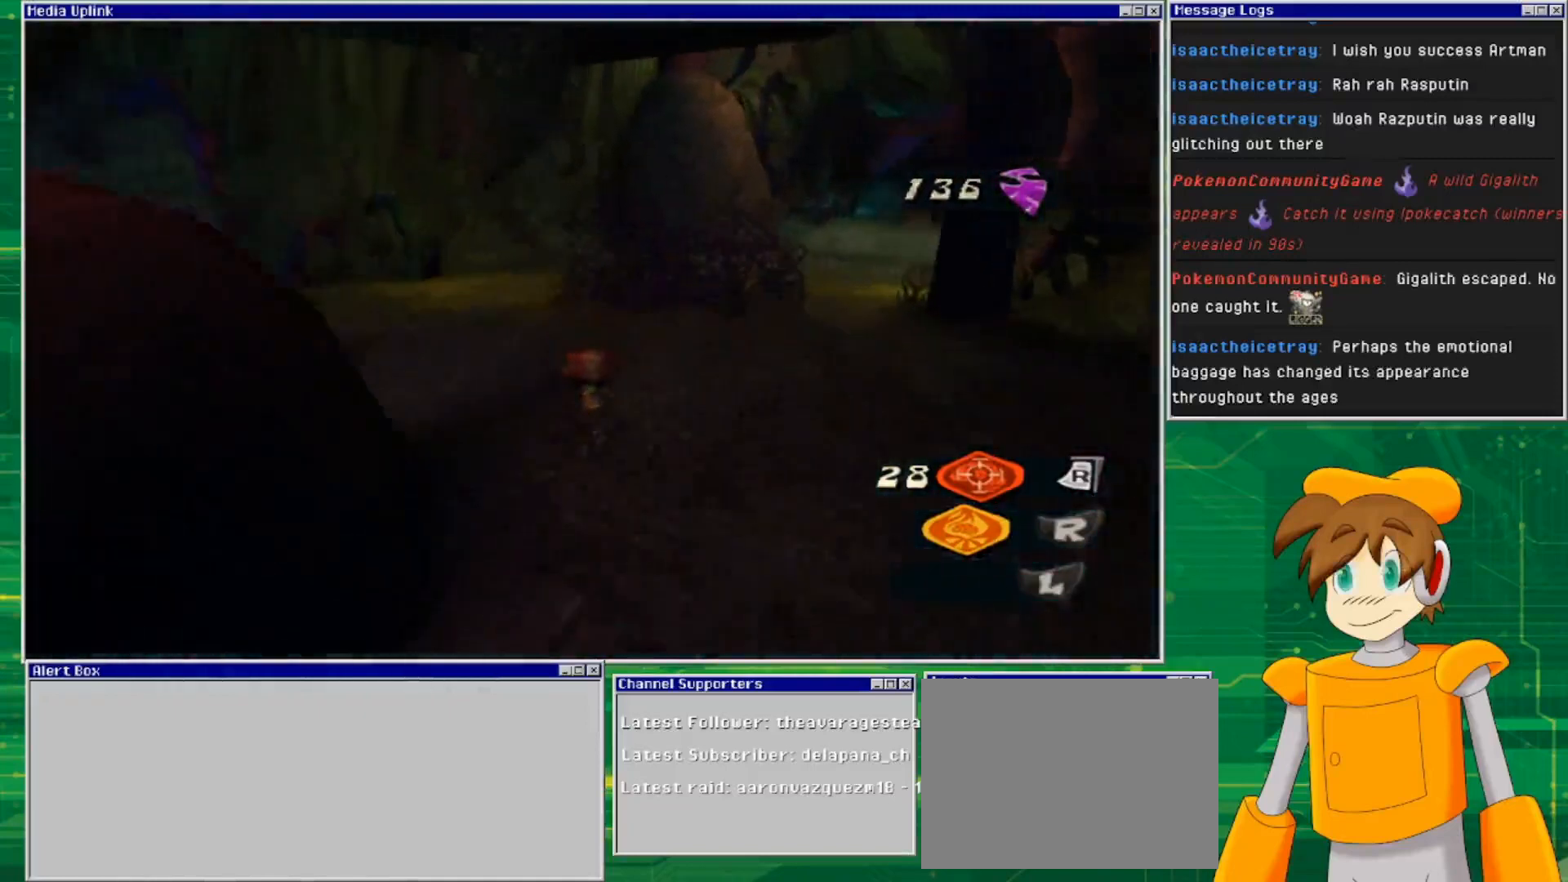
{"buttons": [], "left_stick": "up", "right_stick": "left", "events": [[100, "left_stick", "up-left"], [133, "right_stick", "left"], [500, "left_stick", "up"]]}
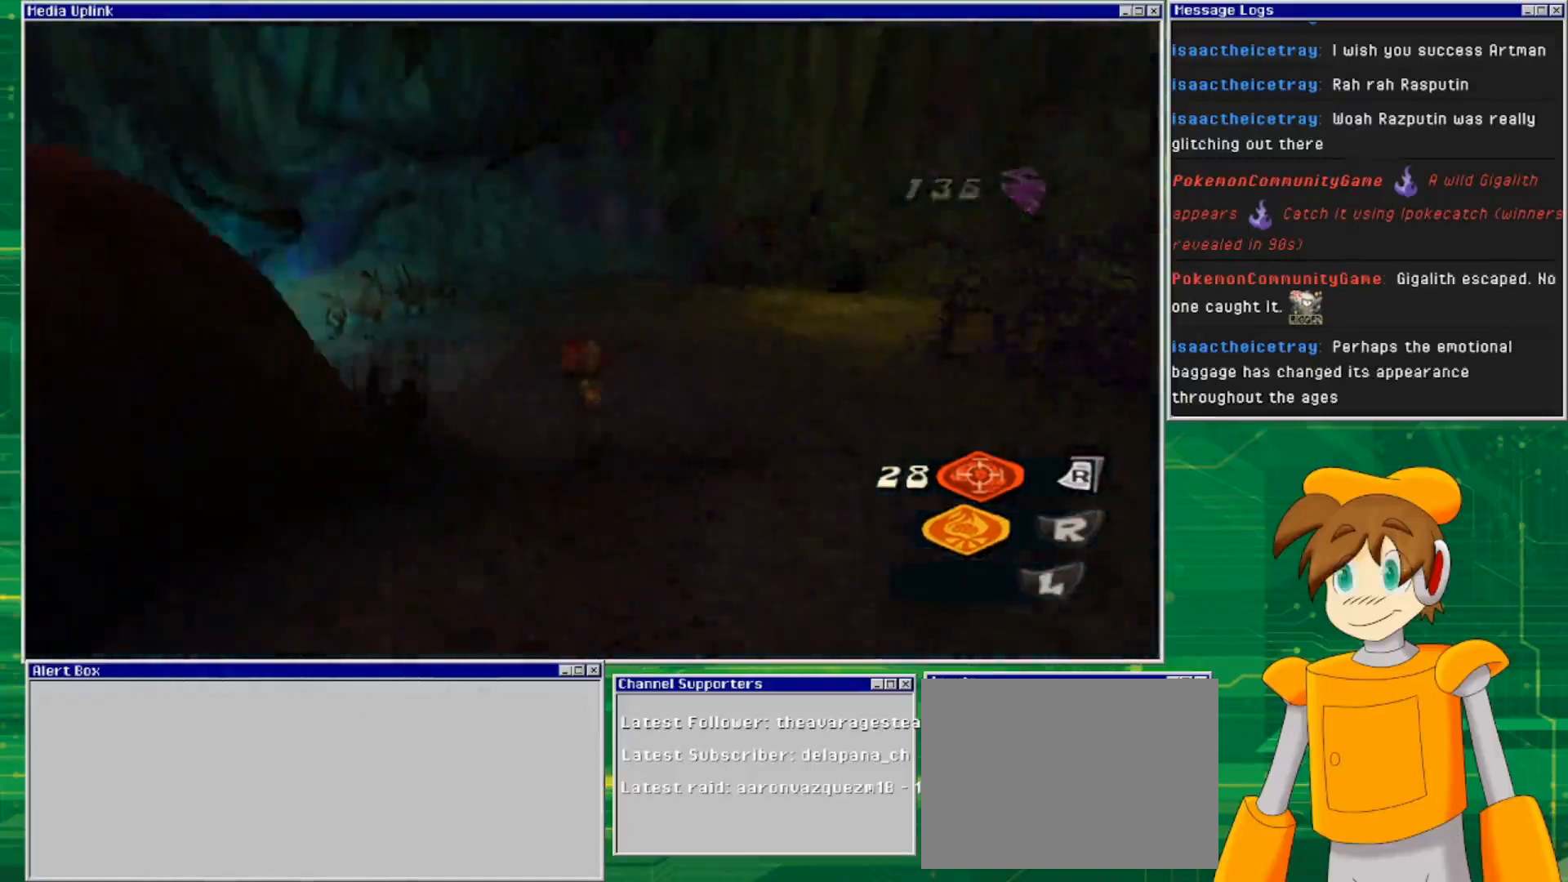
{"buttons": [], "left_stick": "up-right", "right_stick": "left", "events": [[300, "left_stick", "up-right"]]}
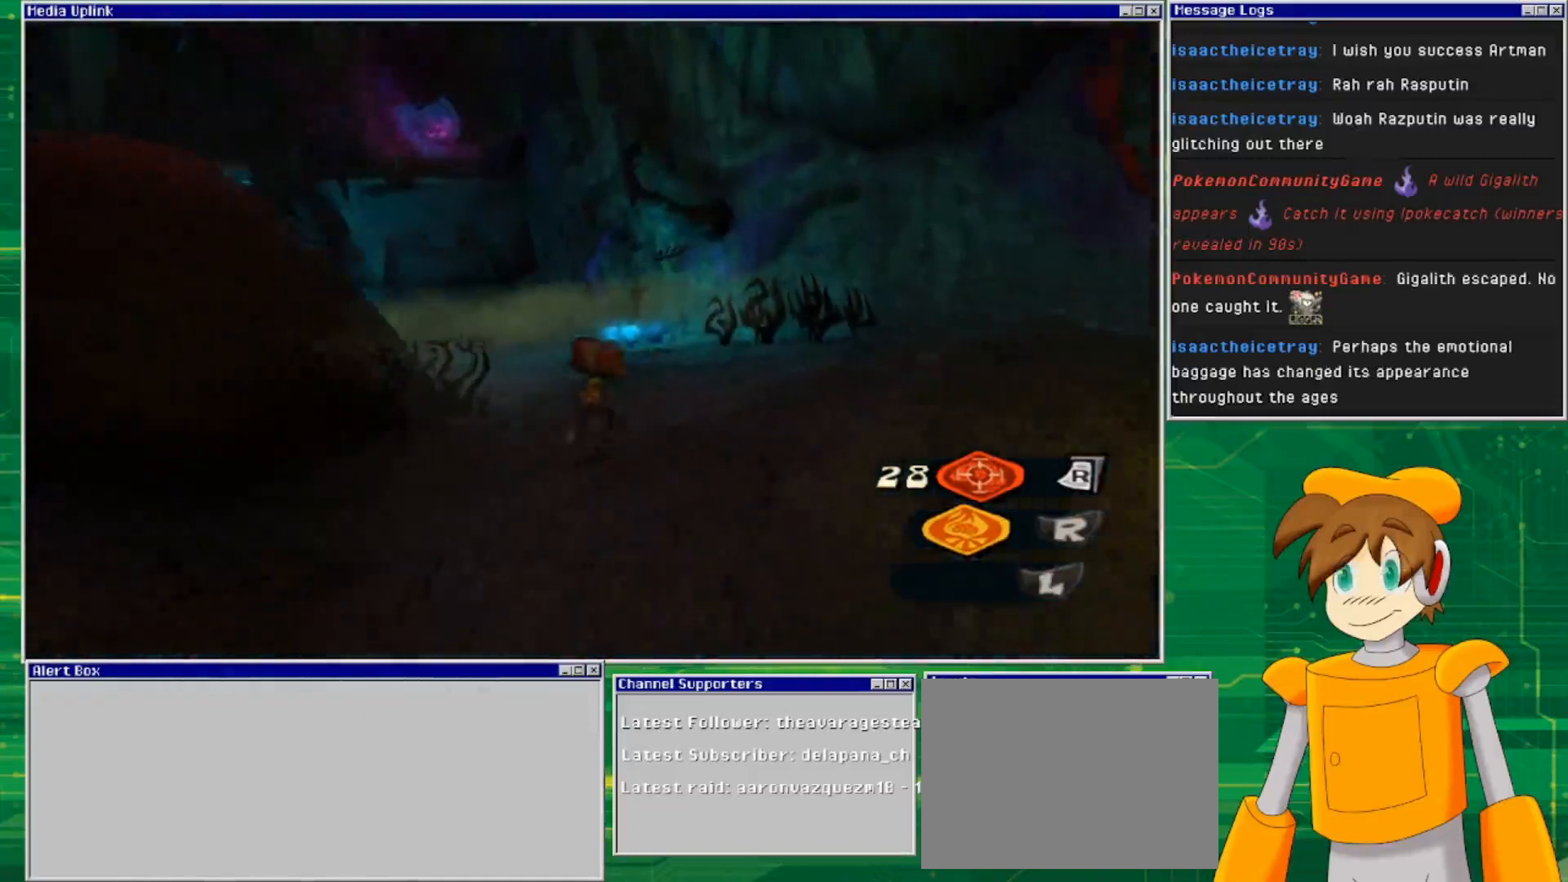
{"buttons": [], "left_stick": "up", "right_stick": "down", "events": [[67, "right_stick", "center"], [300, "left_stick", "up"], [467, "right_stick", "down"]]}
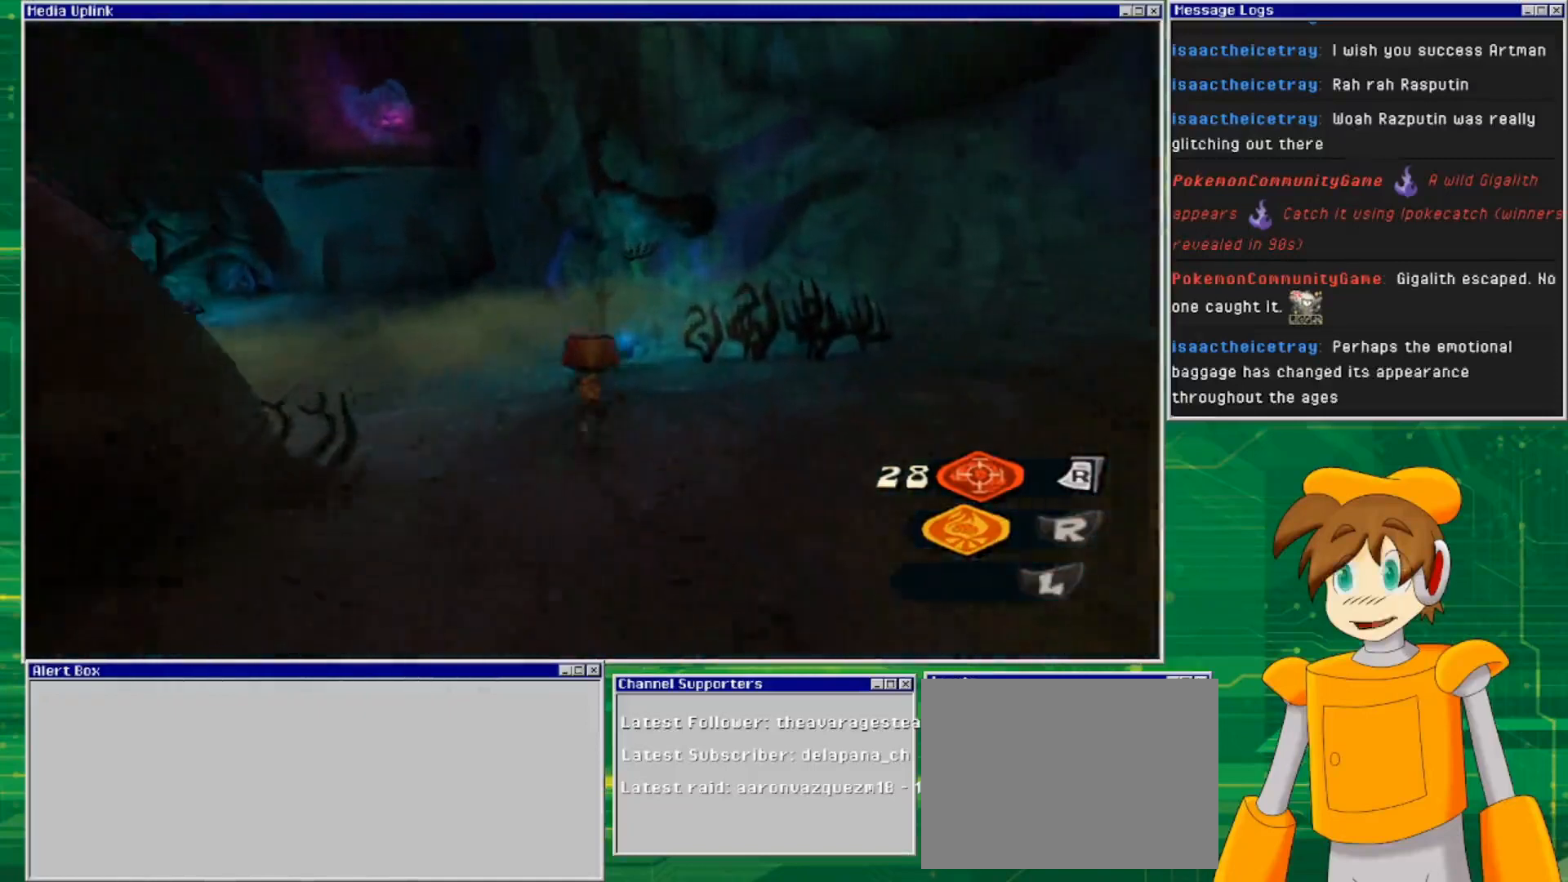
{"buttons": [], "left_stick": "up", "right_stick": "center", "events": [[200, "right_stick", "center"]]}
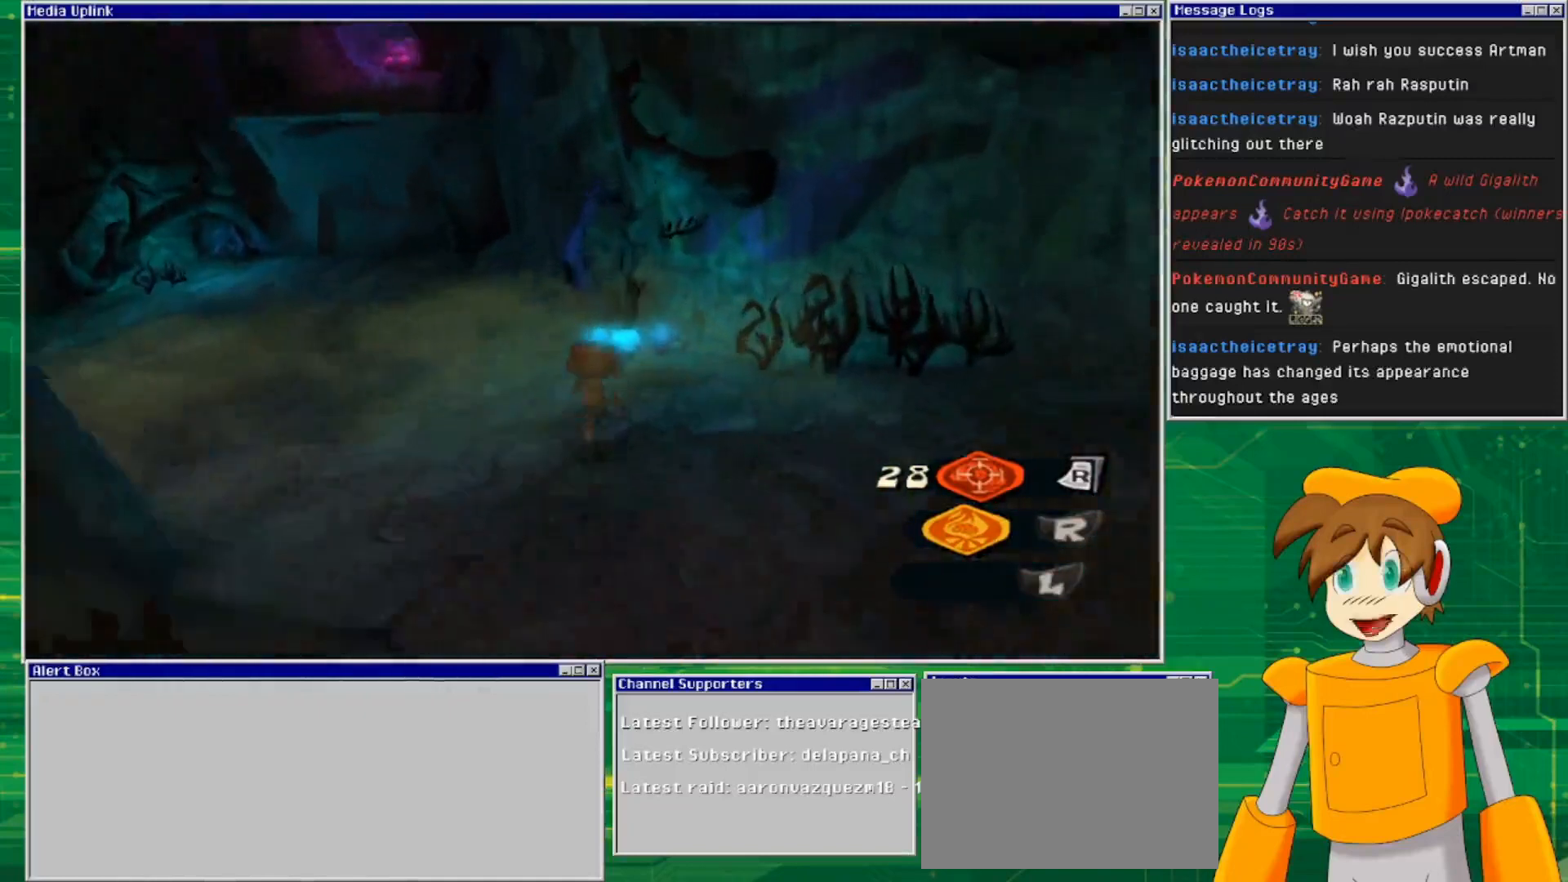
{"buttons": [], "left_stick": "up", "right_stick": "center", "events": []}
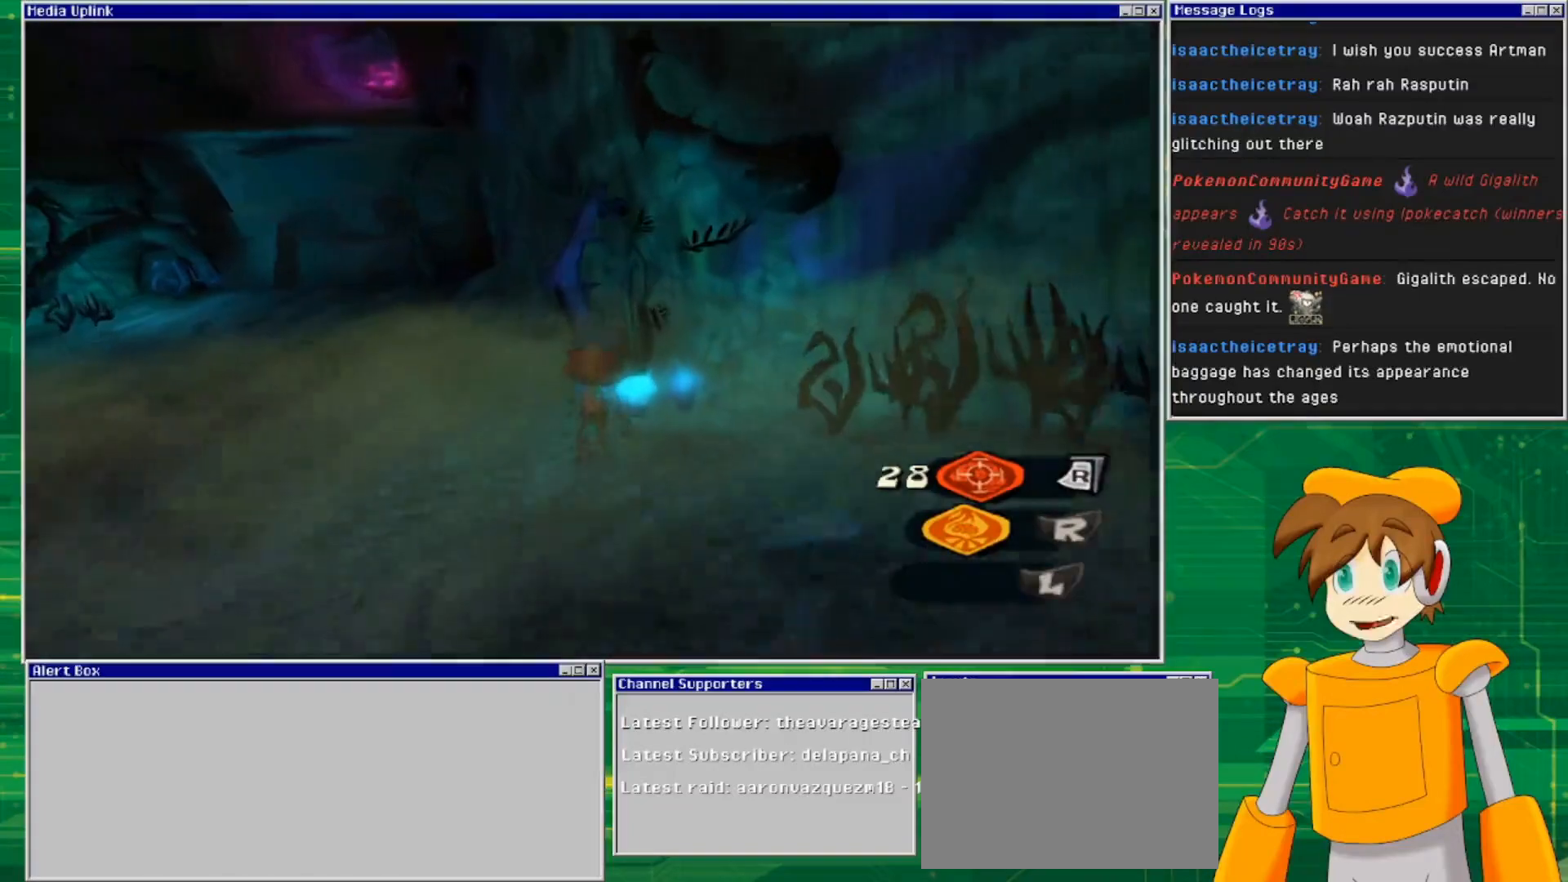
{"buttons": [], "left_stick": "center", "right_stick": "center", "events": [[233, "SQUARE", "down"], [367, "left_stick", "center"], [433, "SQUARE", "up"]]}
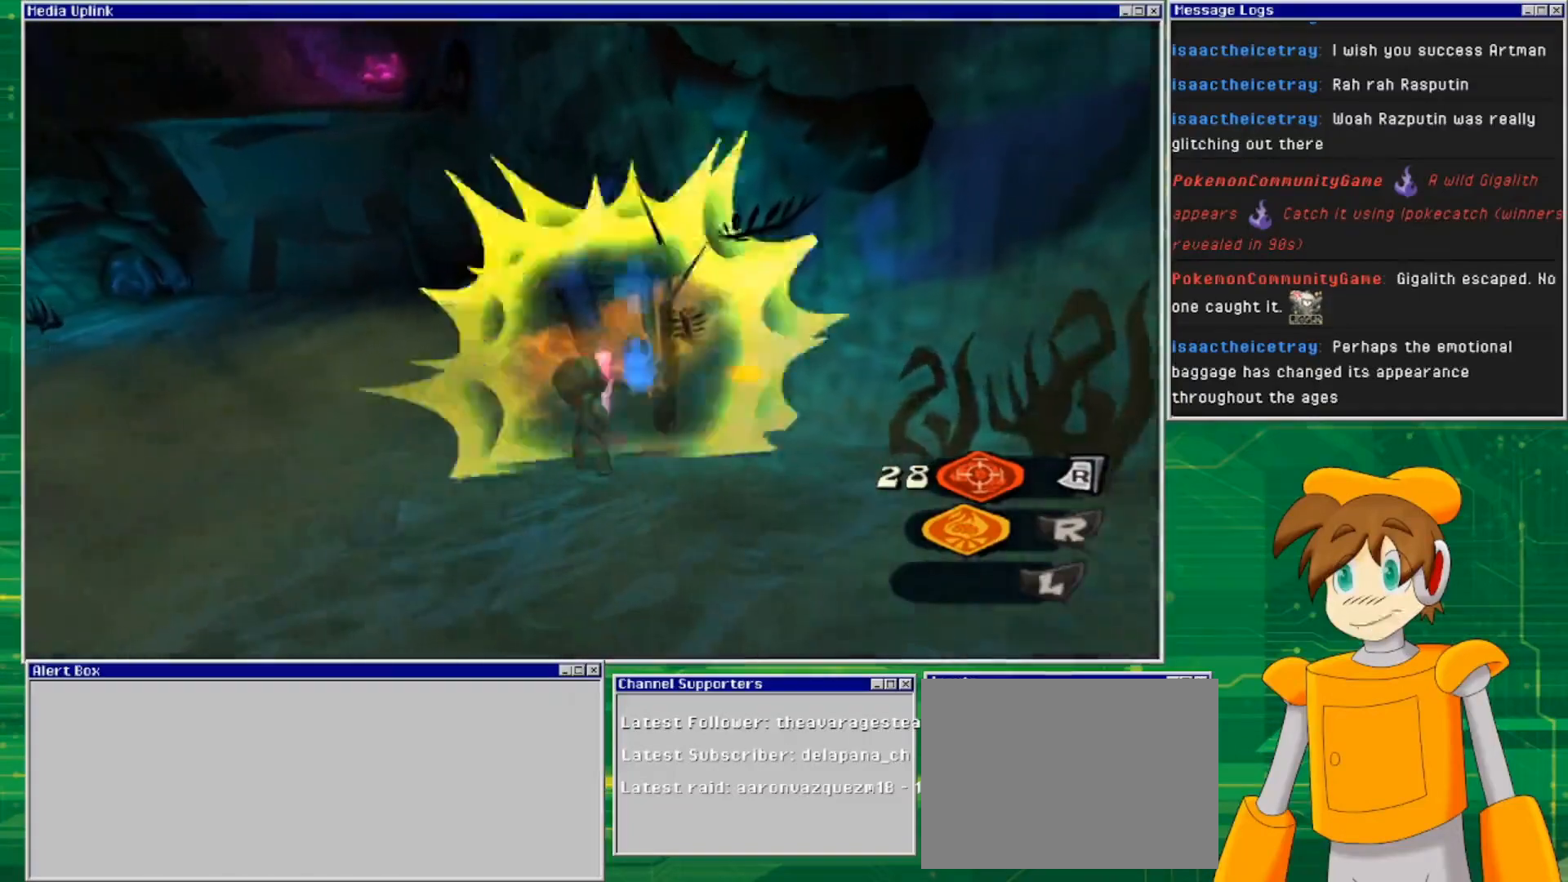
{"buttons": [], "left_stick": "center", "right_stick": "center", "events": []}
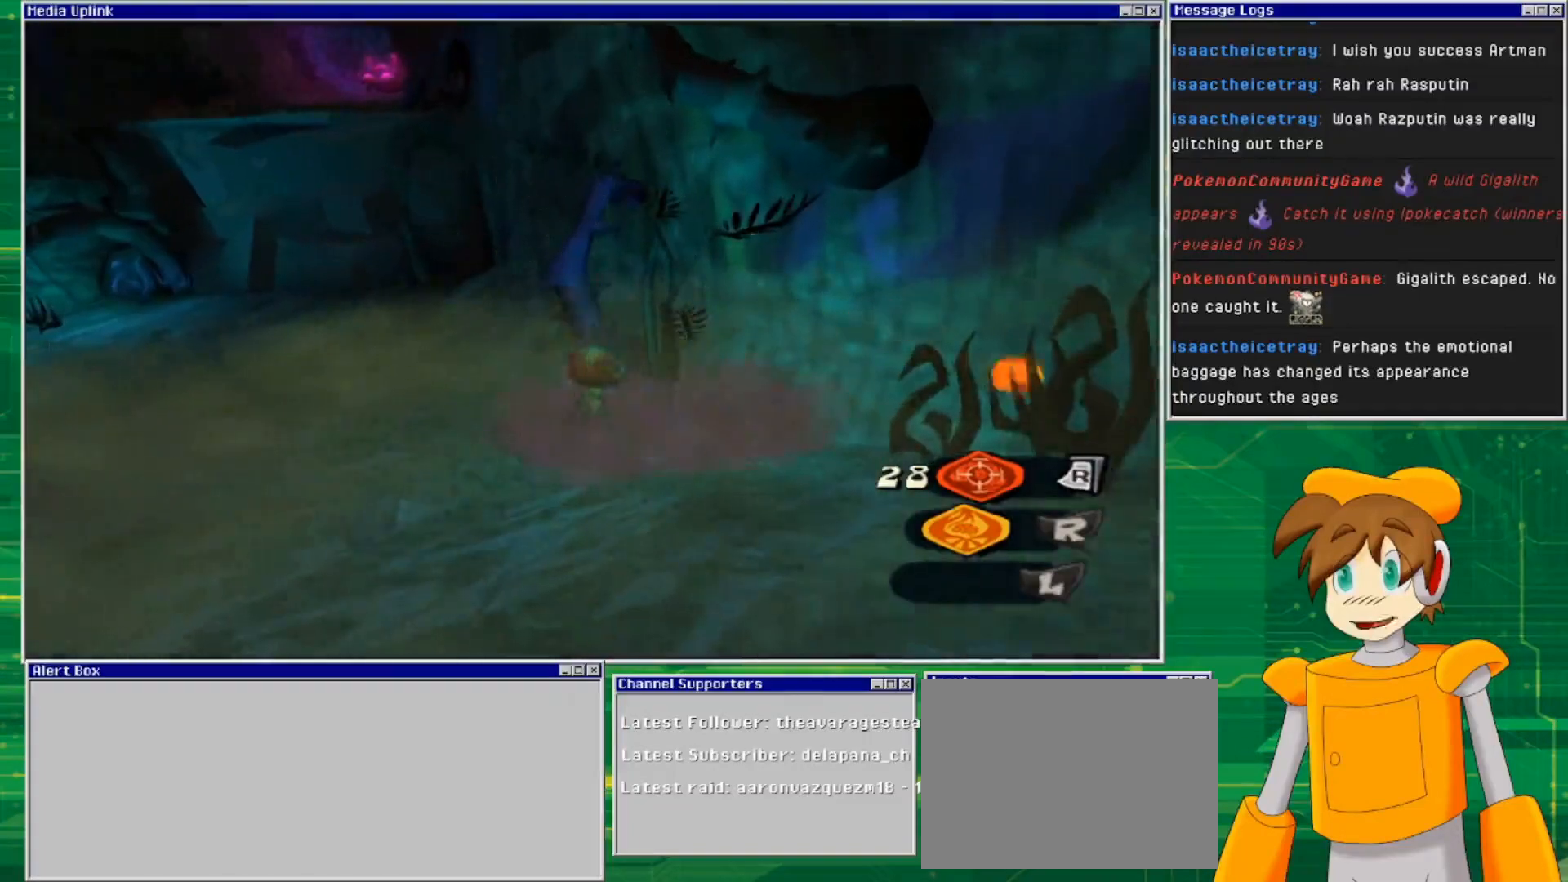
{"buttons": [], "left_stick": "right", "right_stick": "left", "events": [[33, "left_stick", "up-right"], [167, "left_stick", "right"], [333, "right_stick", "left"]]}
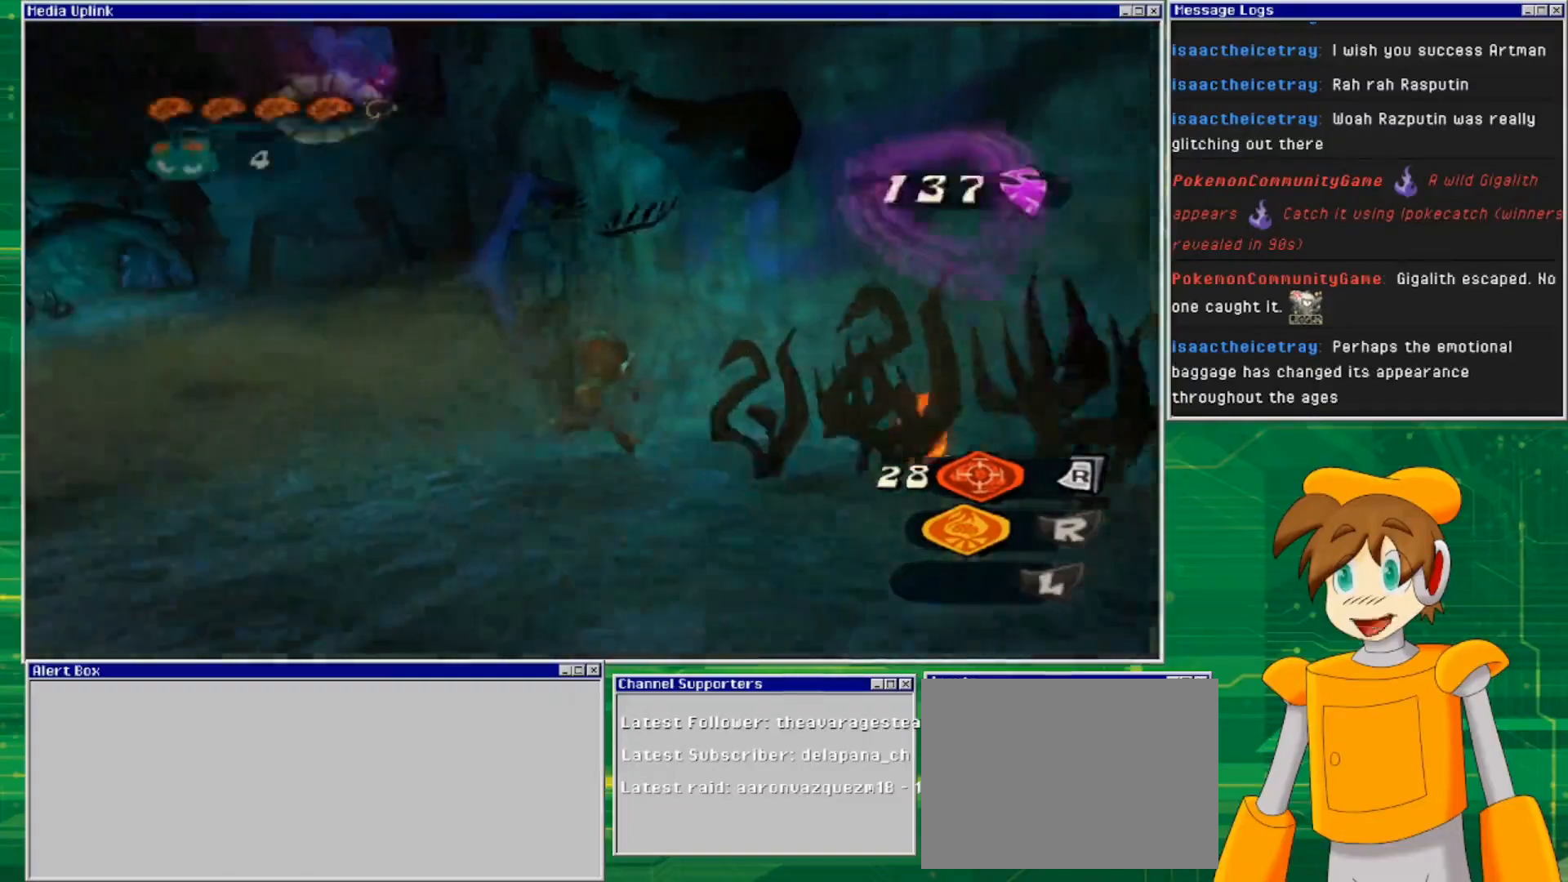
{"buttons": [], "left_stick": "down", "right_stick": "center", "events": [[233, "left_stick", "down-right"], [367, "left_stick", "down"], [367, "right_stick", "center"]]}
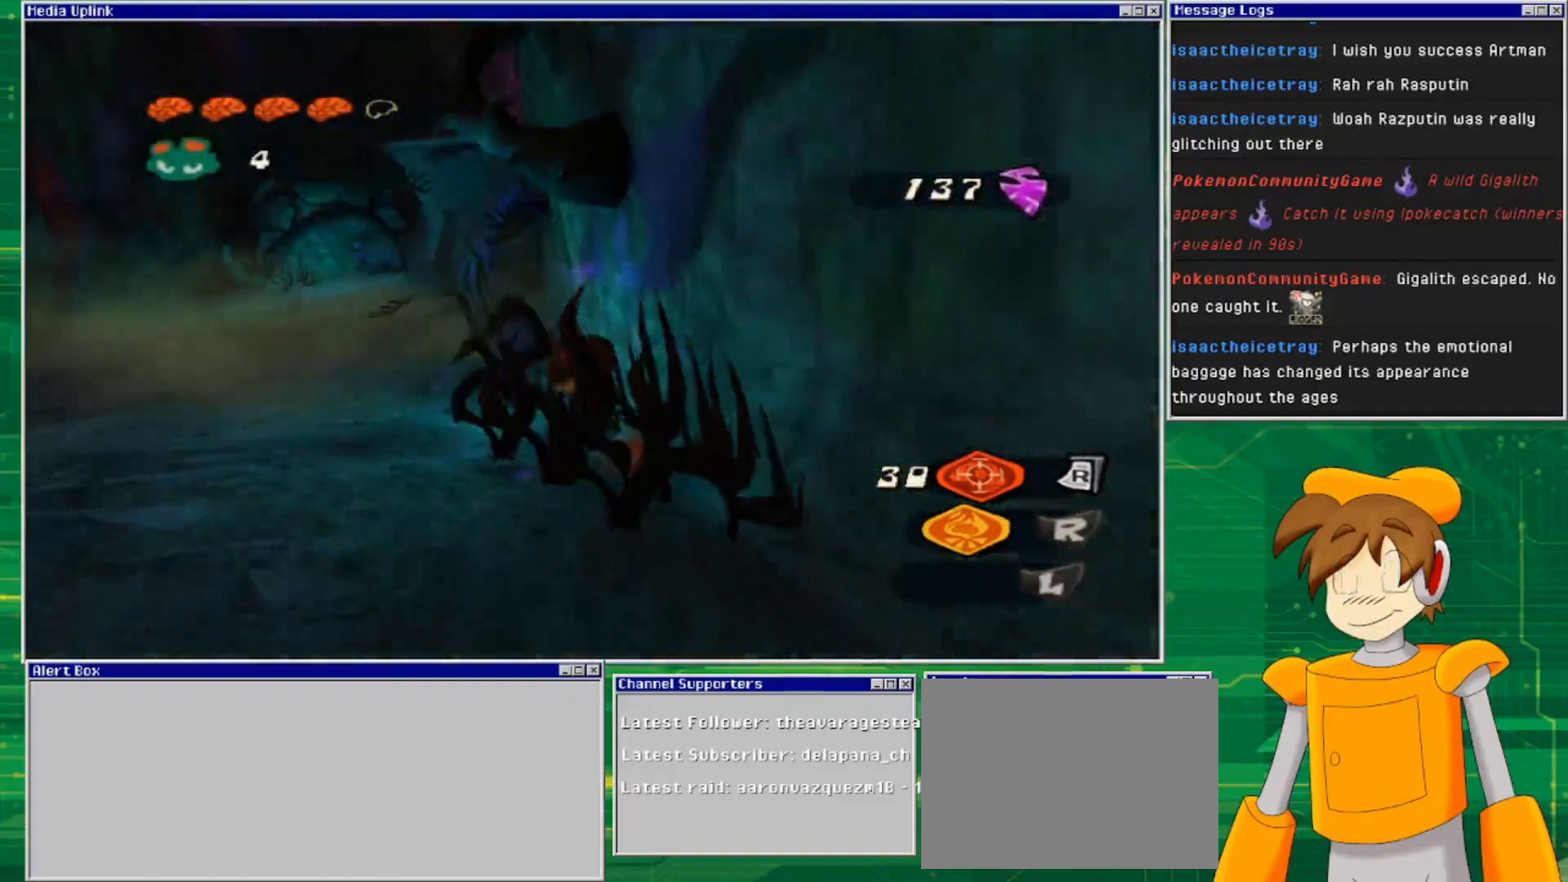
{"buttons": [], "left_stick": "up", "right_stick": "center", "events": [[100, "left_stick", "down-left"], [200, "left_stick", "left"], [300, "left_stick", "up-left"], [467, "left_stick", "up"]]}
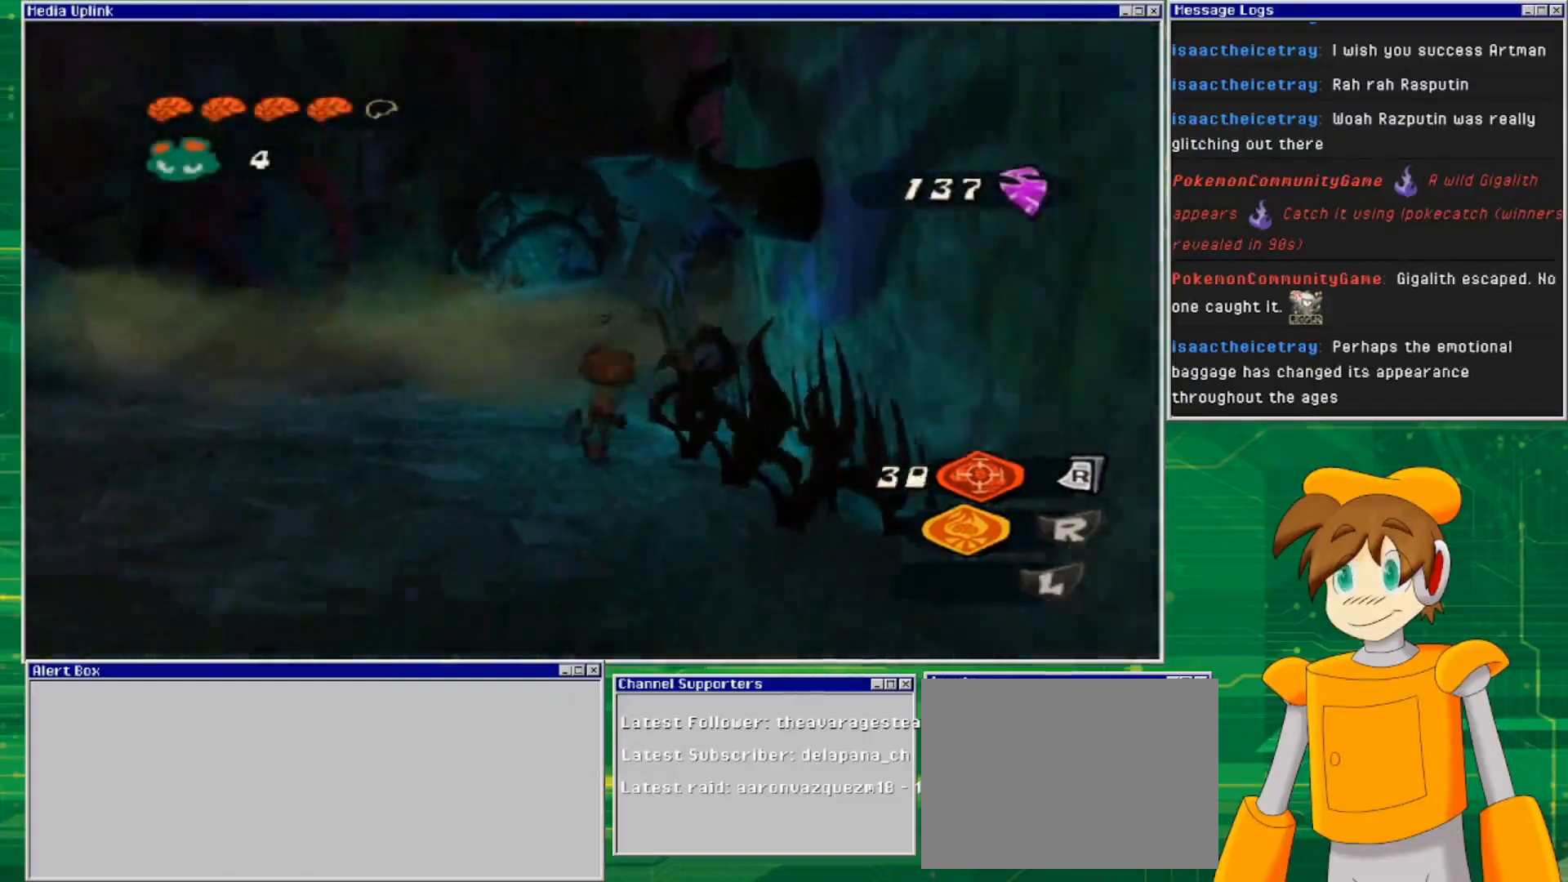
{"buttons": [], "left_stick": "up", "right_stick": "center", "events": []}
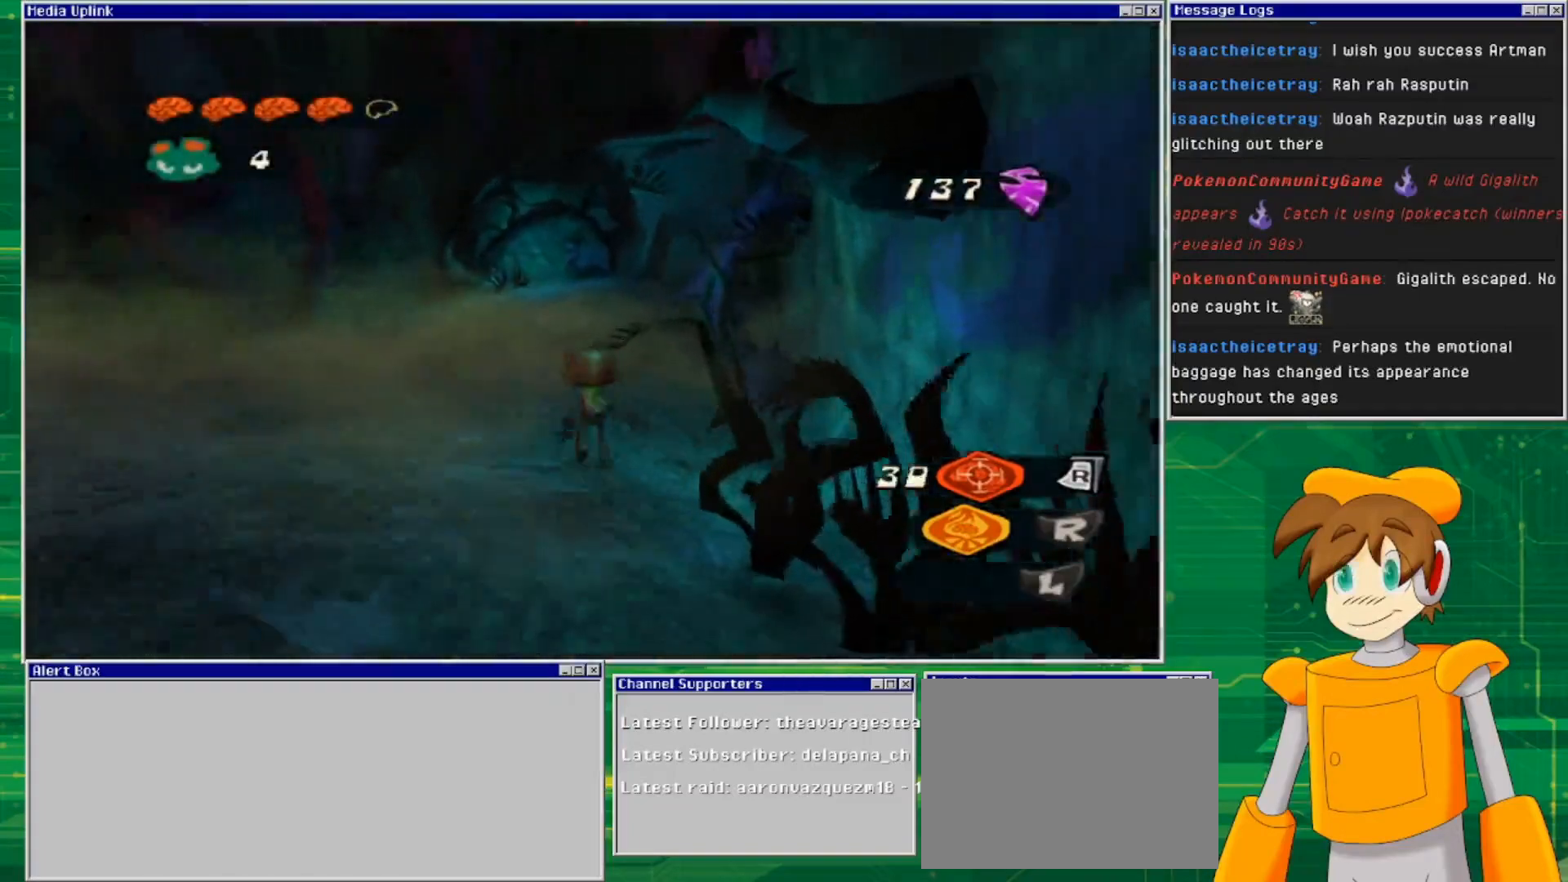
{"buttons": [], "left_stick": "up", "right_stick": "center", "events": []}